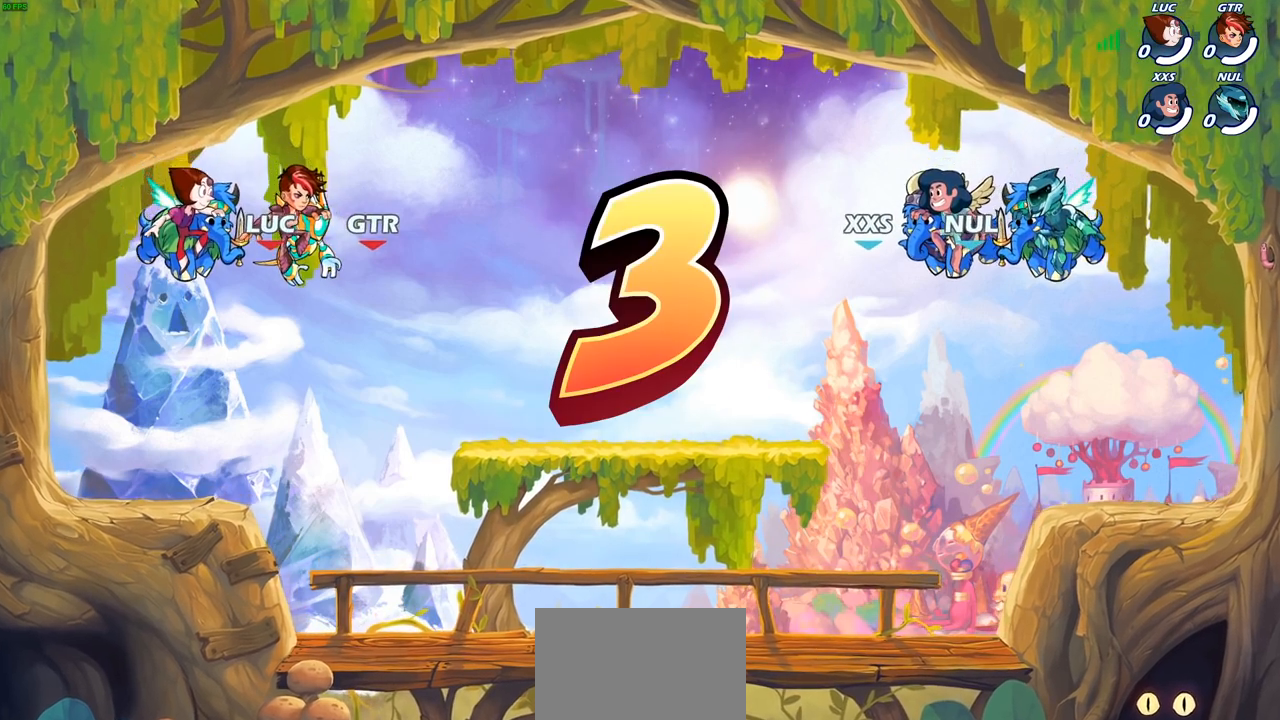
Gameplay with a controller (PlayStation layout); each line is a JSON object with the inputs held at the frame after it. "events" lists button and stick changes between this image and that frame as [ms after this image, input, new state], when the widget could be followed in between.
{"buttons": ["SELECT"], "left_stick": "center", "right_stick": "center", "events": [[267, "SELECT", "down"]]}
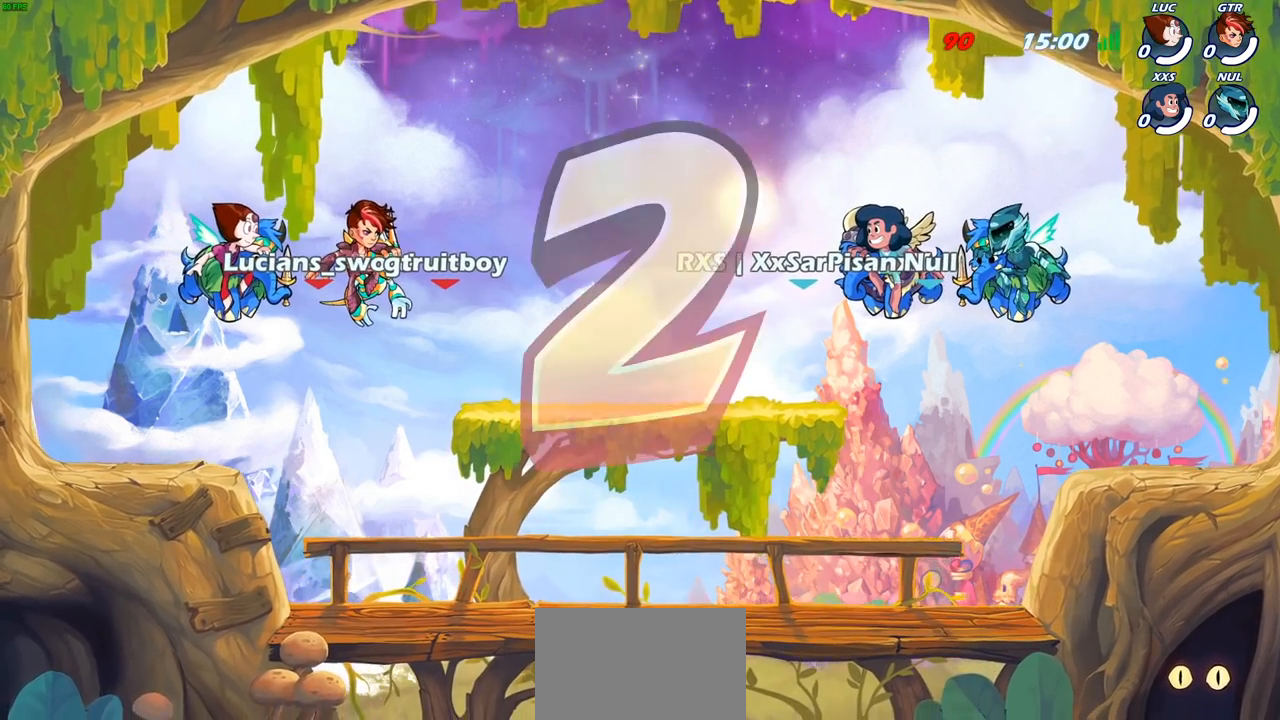
{"buttons": ["SELECT"], "left_stick": "center", "right_stick": "center", "events": [[267, "SELECT", "up"], [467, "SELECT", "down"]]}
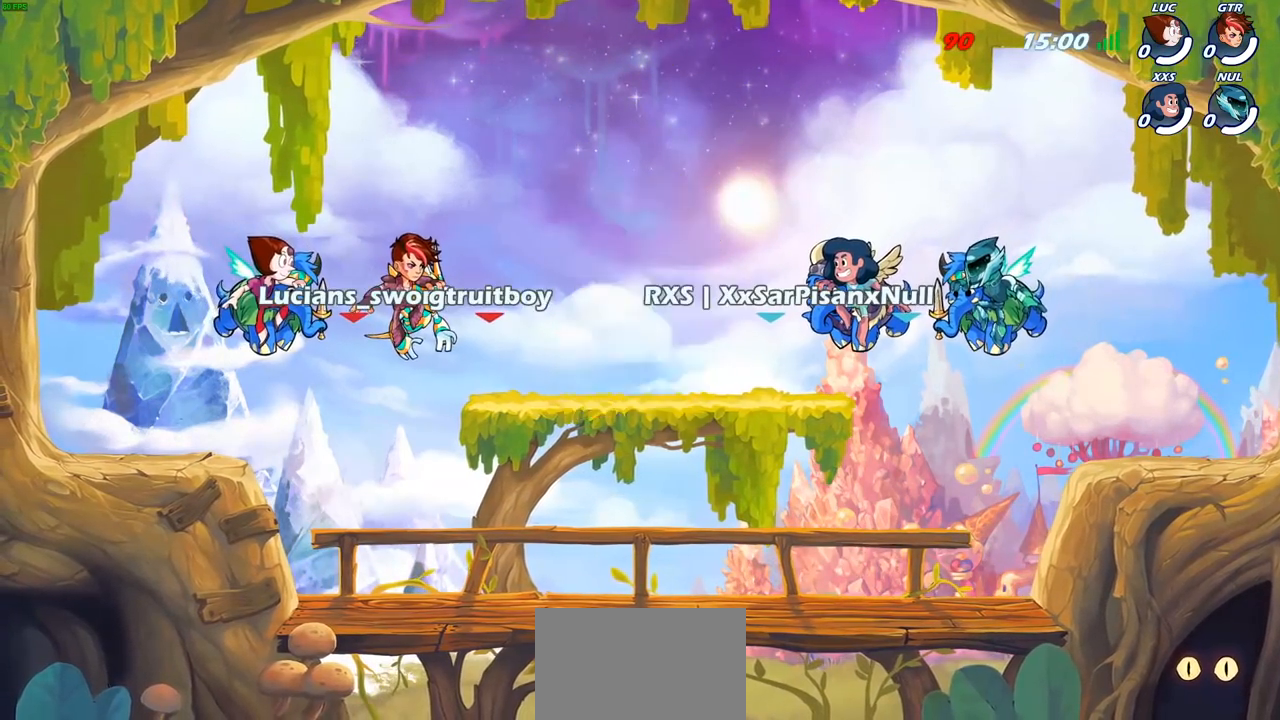
{"buttons": ["SELECT"], "left_stick": "center", "right_stick": "center", "events": []}
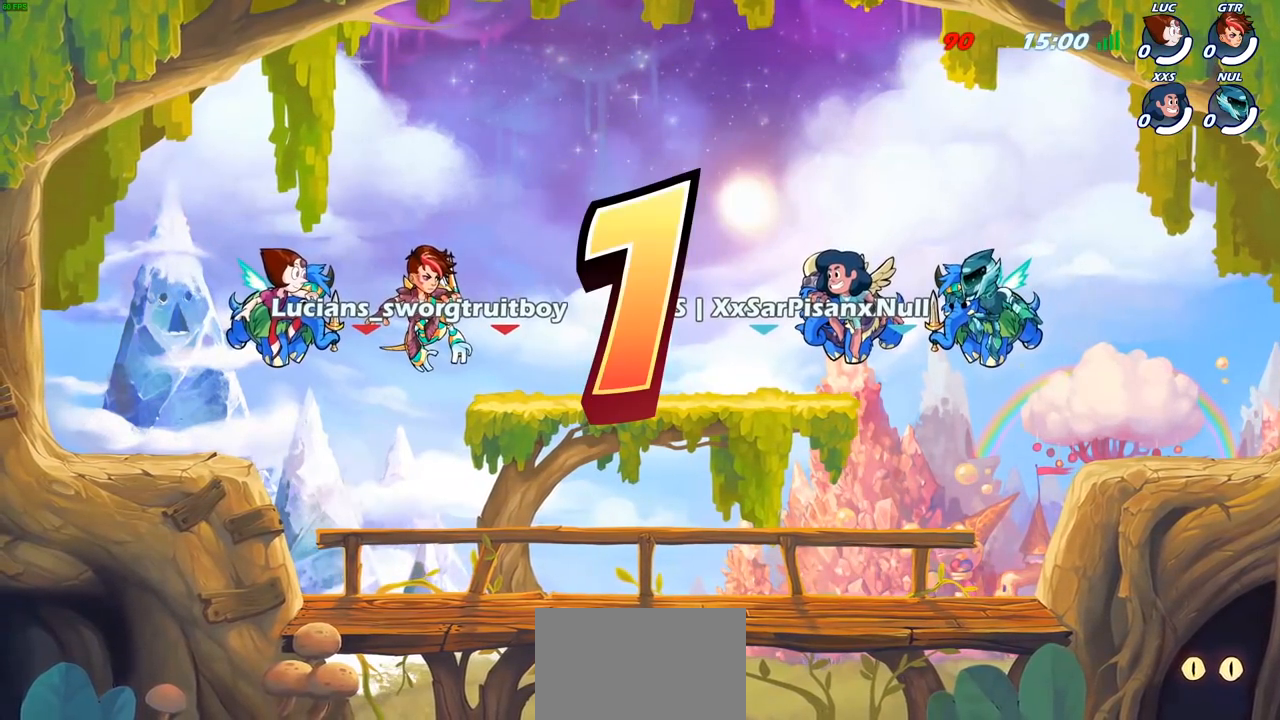
{"buttons": ["SELECT"], "left_stick": "center", "right_stick": "center", "events": []}
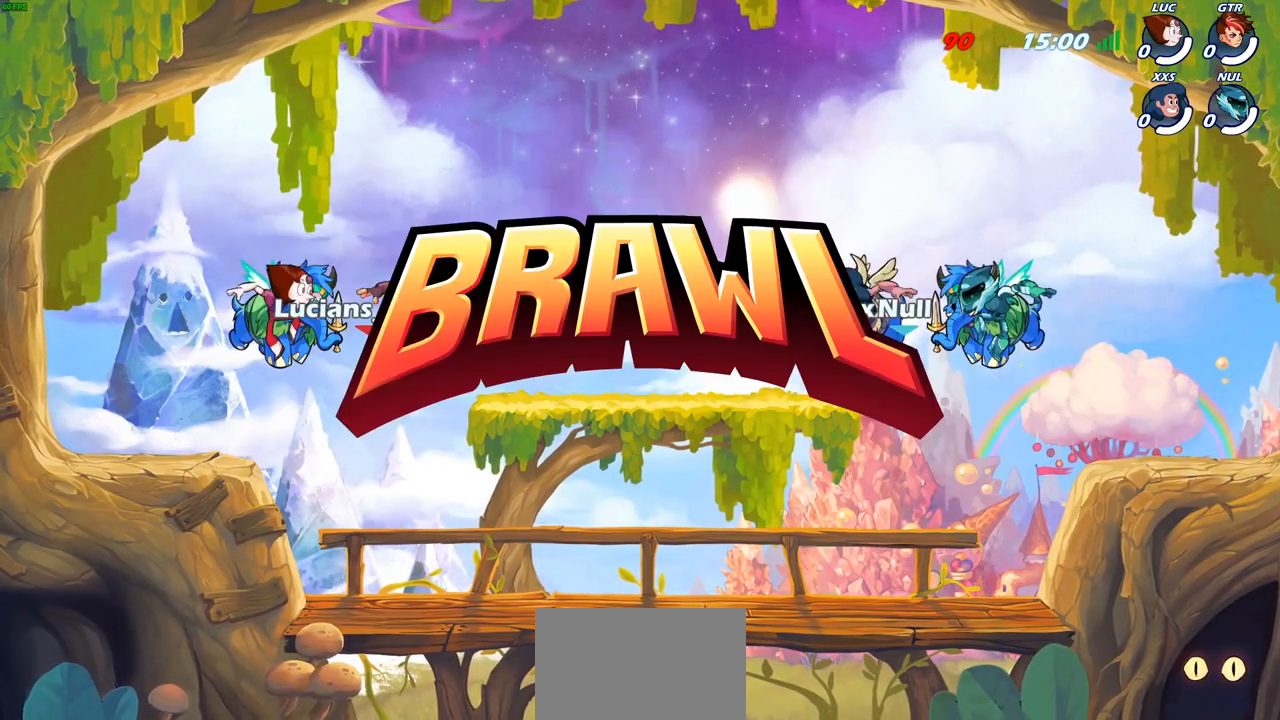
{"buttons": ["SELECT"], "left_stick": "center", "right_stick": "center", "events": []}
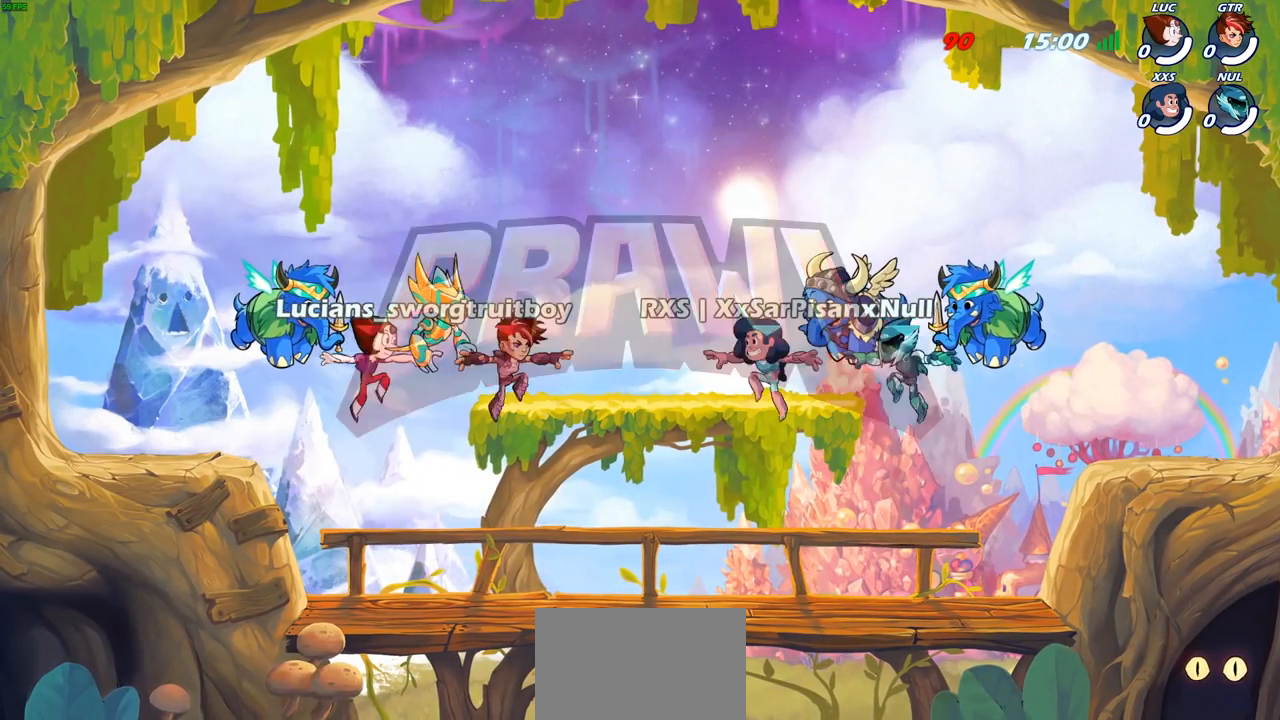
{"buttons": ["SELECT"], "left_stick": "center", "right_stick": "down-left", "events": [[433, "right_stick", "down-left"]]}
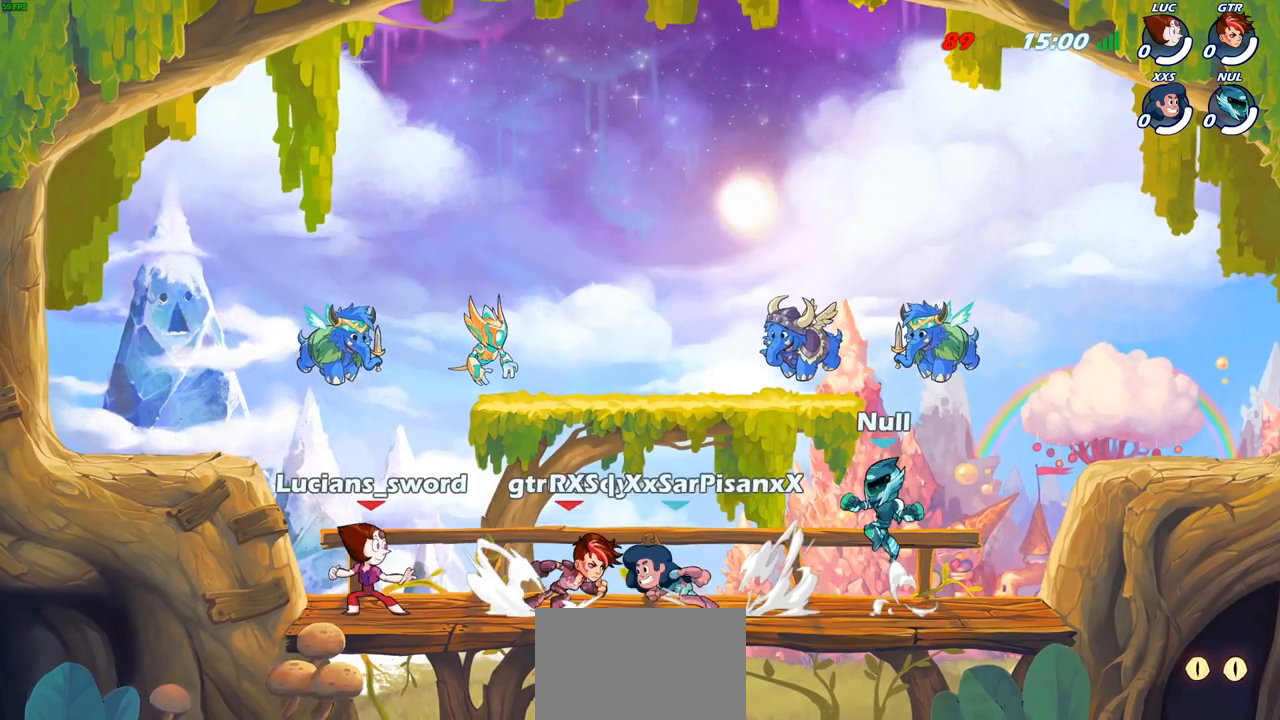
{"buttons": [], "left_stick": "center", "right_stick": "center", "events": [[33, "right_stick", "center"], [100, "right_stick", "down-left"], [200, "right_stick", "center"], [283, "SELECT", "up"]]}
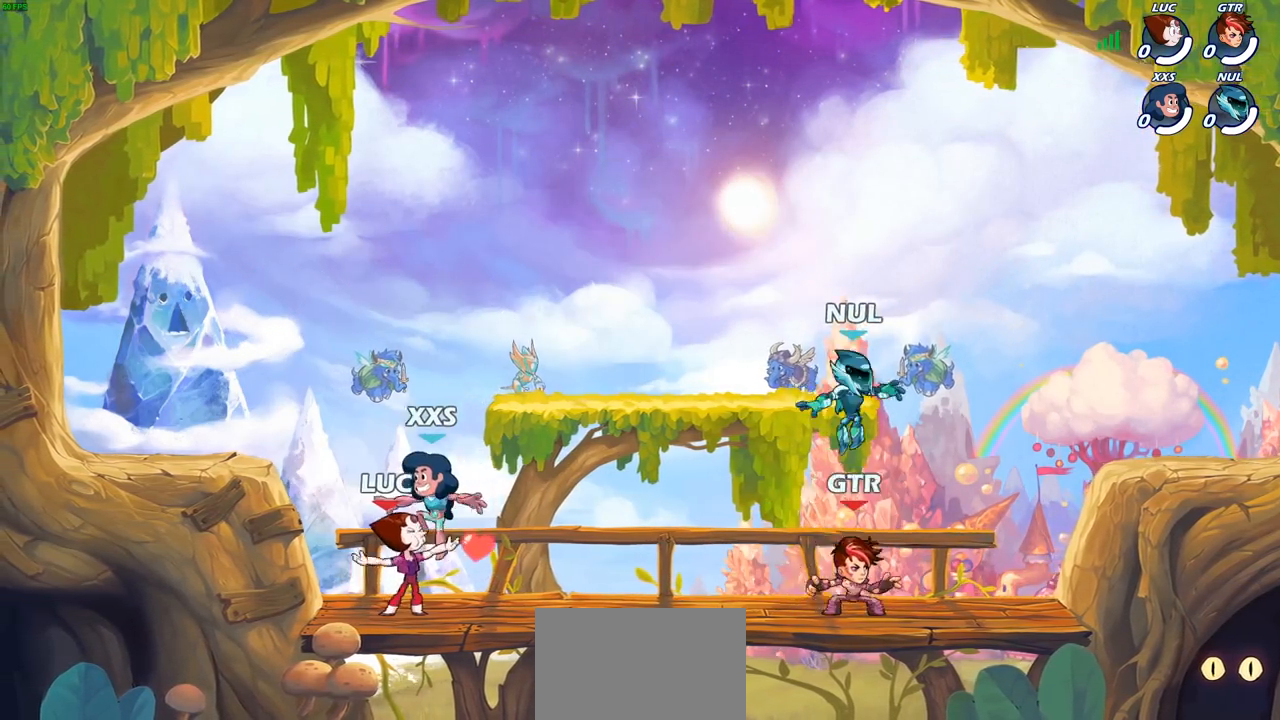
{"buttons": [], "left_stick": "center", "right_stick": "center", "events": []}
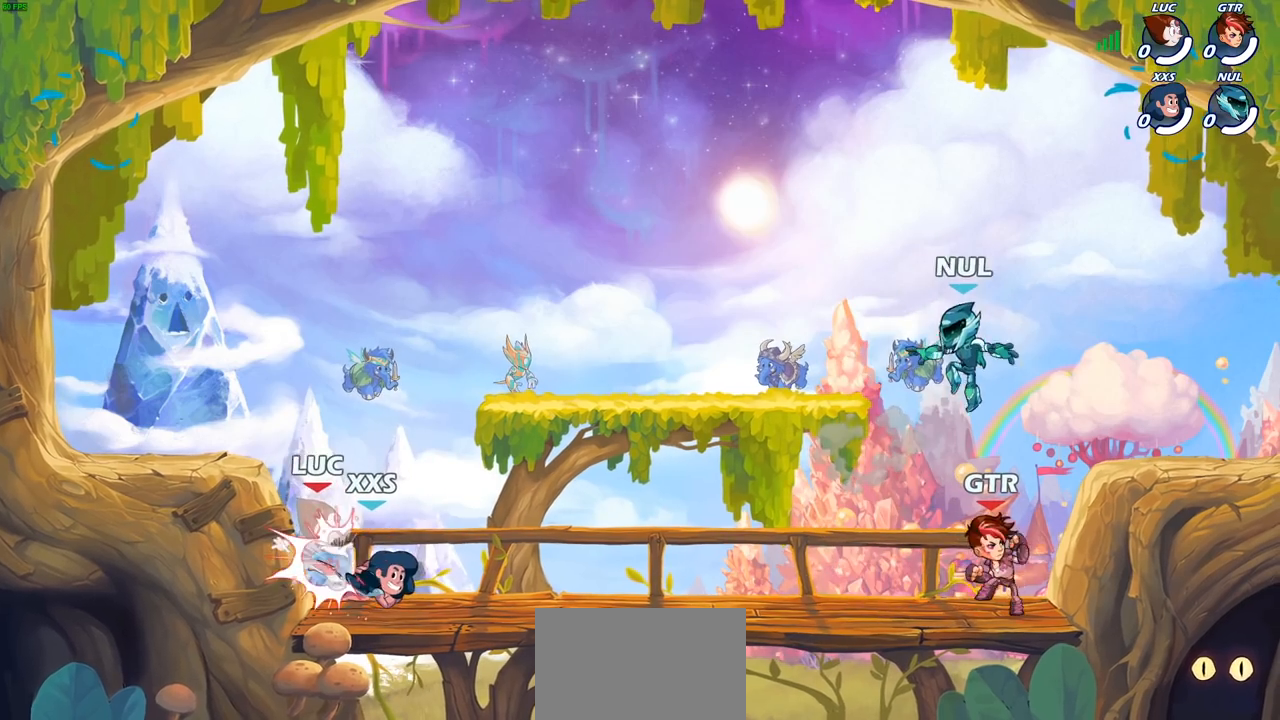
{"buttons": [], "left_stick": "up-left", "right_stick": "center", "events": [[333, "left_stick", "up-left"]]}
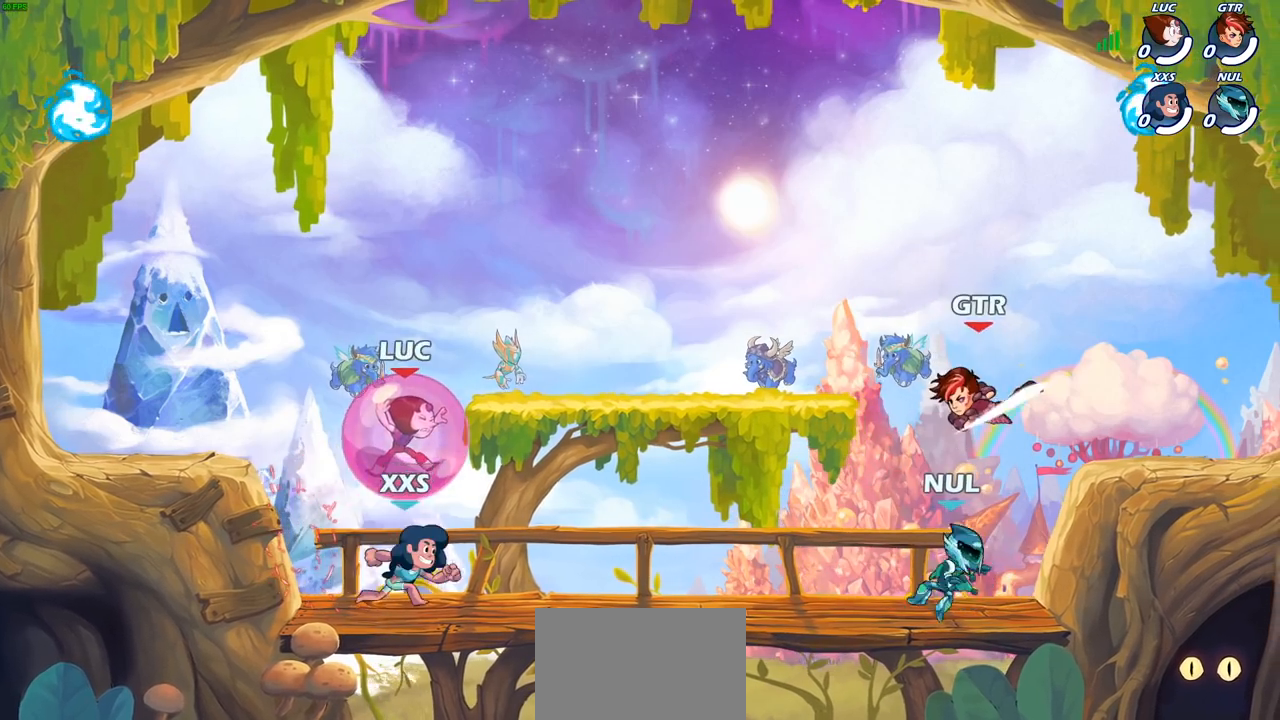
{"buttons": [], "left_stick": "left", "right_stick": "center", "events": [[50, "CROSS", "down"], [133, "R2", "down"], [250, "CROSS", "up"], [317, "R2", "up"], [383, "left_stick", "up-right"], [500, "left_stick", "left"]]}
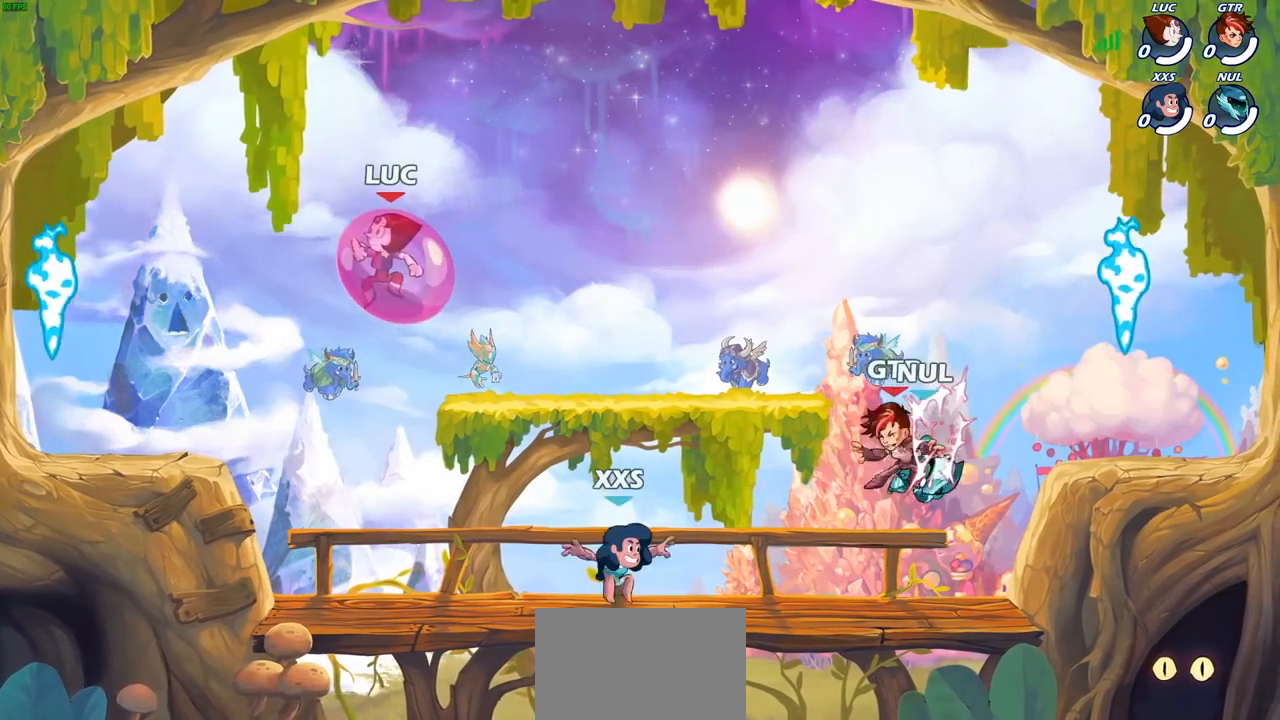
{"buttons": [], "left_stick": "down-left", "right_stick": "center", "events": [[267, "R2", "down"], [333, "left_stick", "down-left"], [417, "R2", "up"]]}
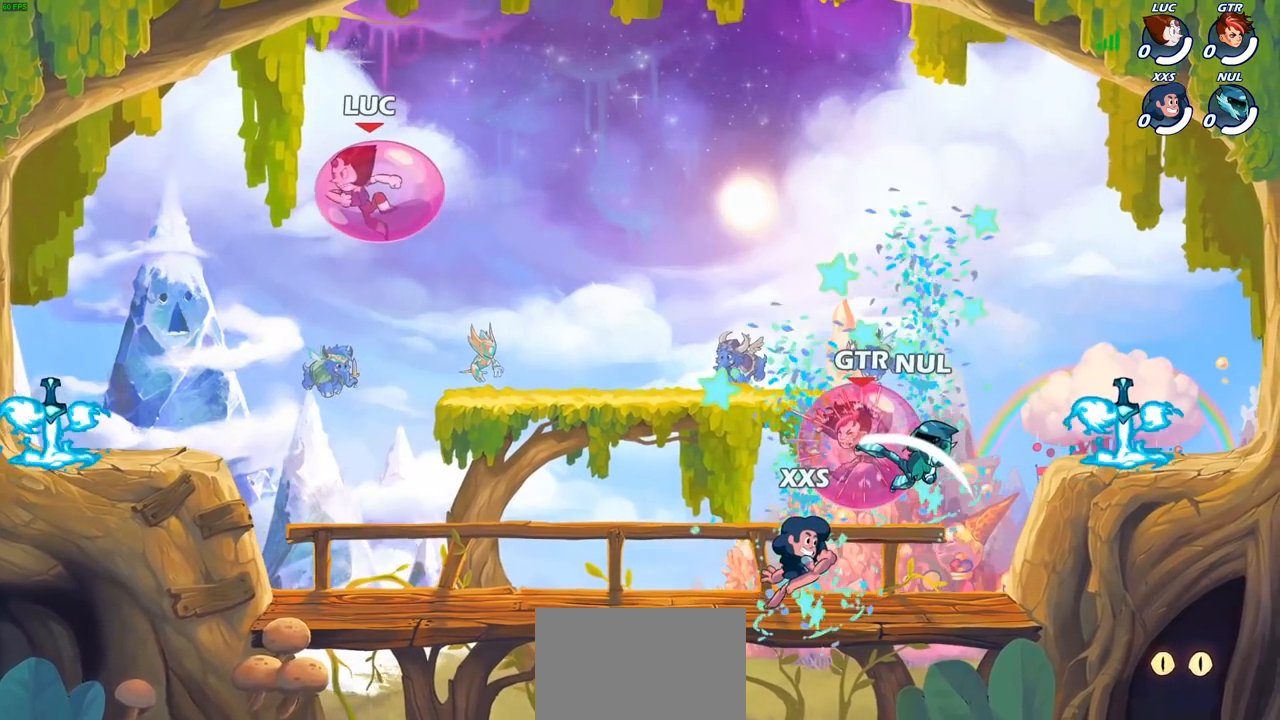
{"buttons": [], "left_stick": "center", "right_stick": "center", "events": [[317, "left_stick", "center"]]}
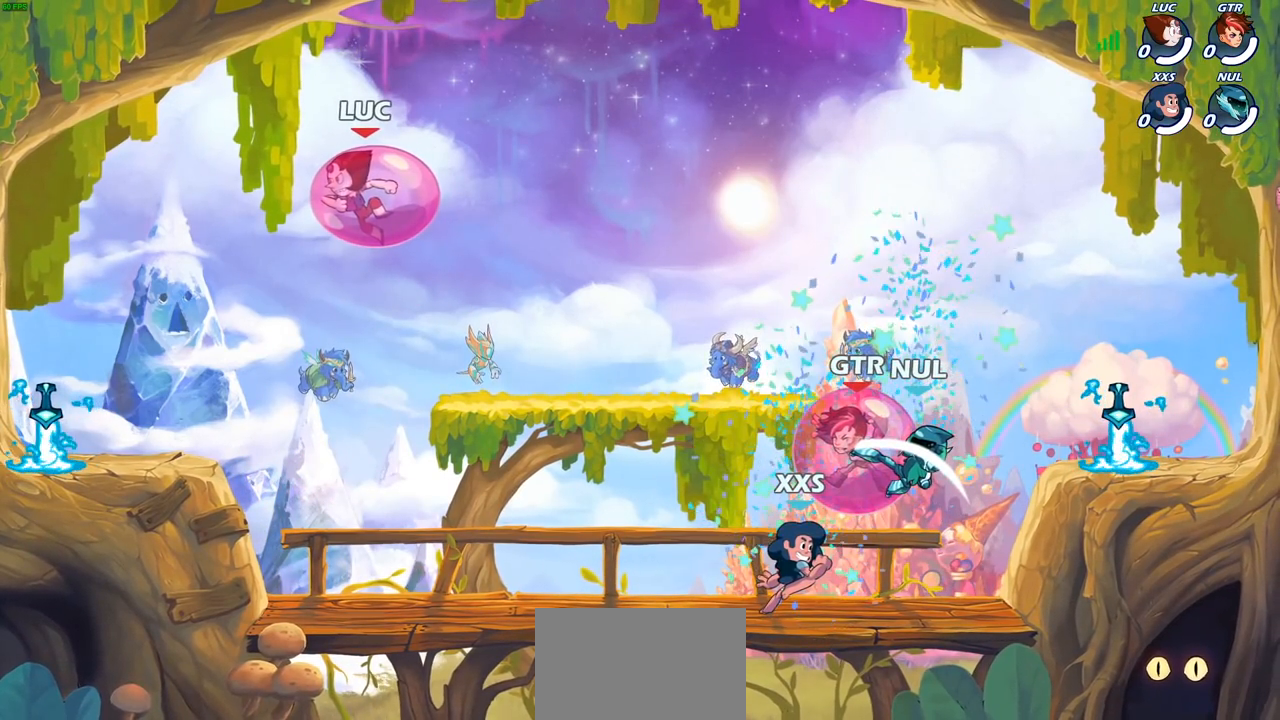
{"buttons": [], "left_stick": "center", "right_stick": "center", "events": []}
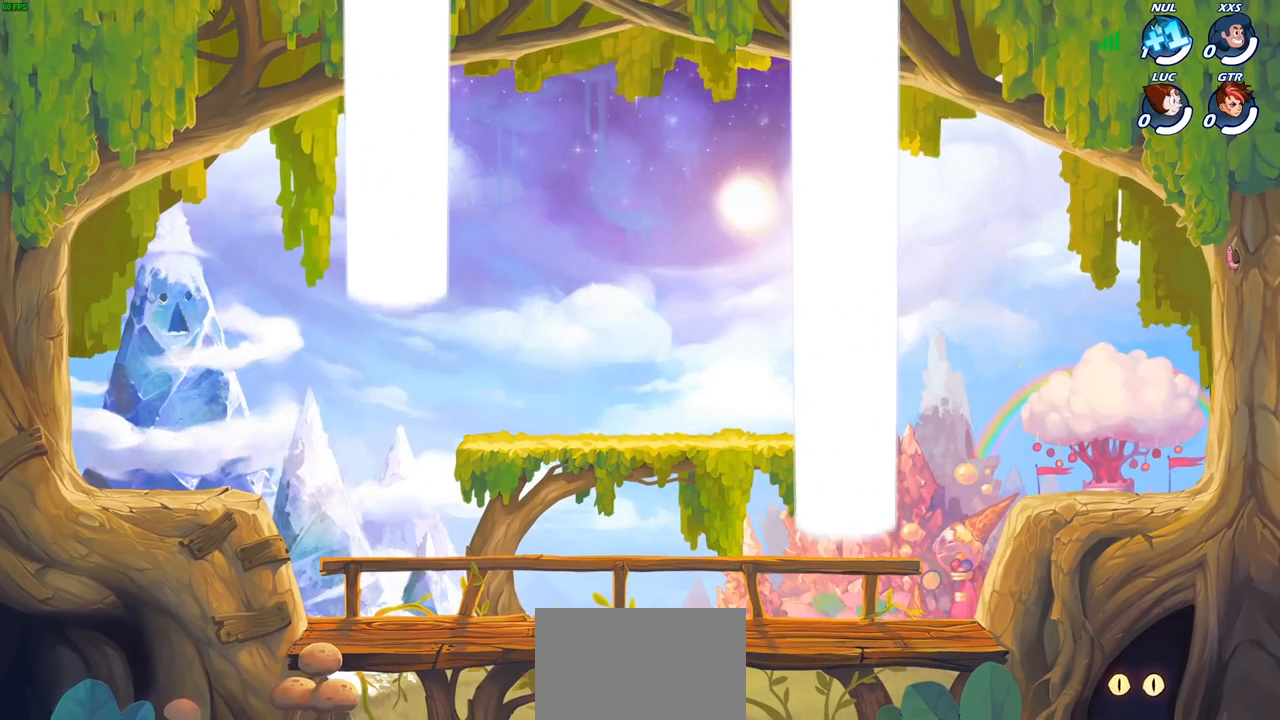
{"buttons": [], "left_stick": "right", "right_stick": "center", "events": [[383, "left_stick", "up-left"], [500, "left_stick", "right"]]}
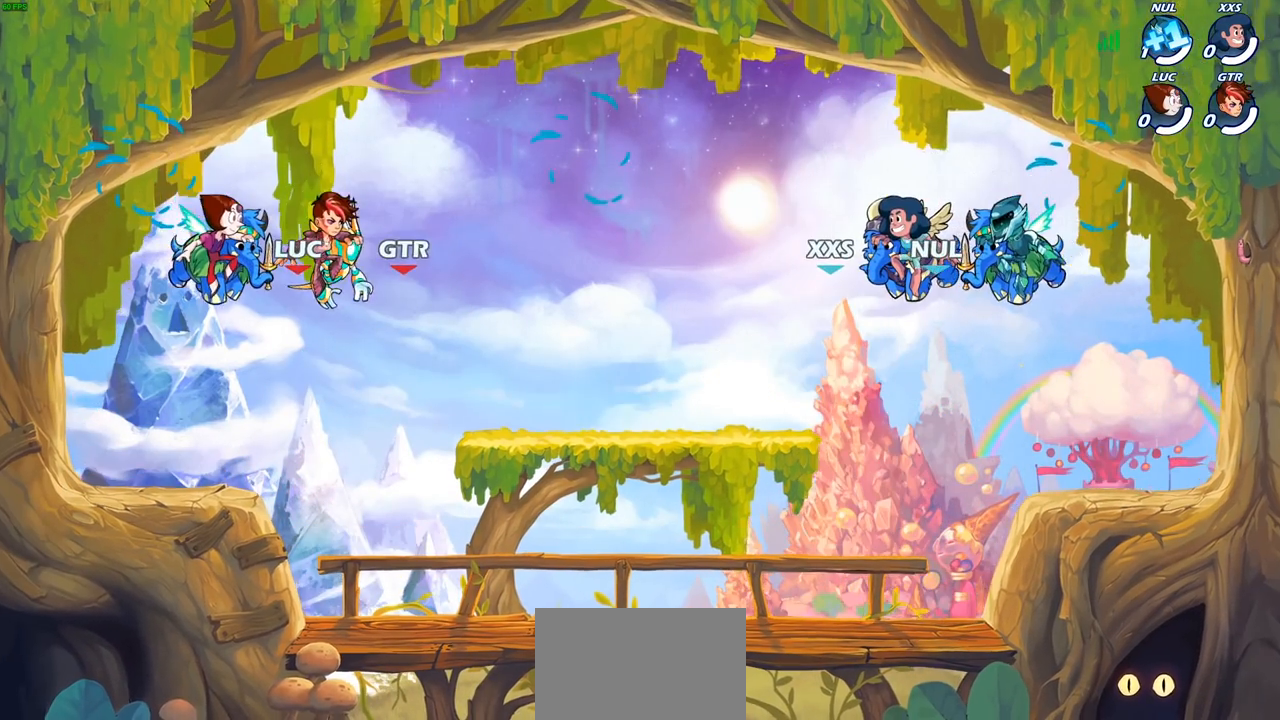
{"buttons": [], "left_stick": "up-right", "right_stick": "center", "events": [[150, "left_stick", "up-left"], [267, "left_stick", "right"], [367, "left_stick", "left"], [483, "left_stick", "up-right"]]}
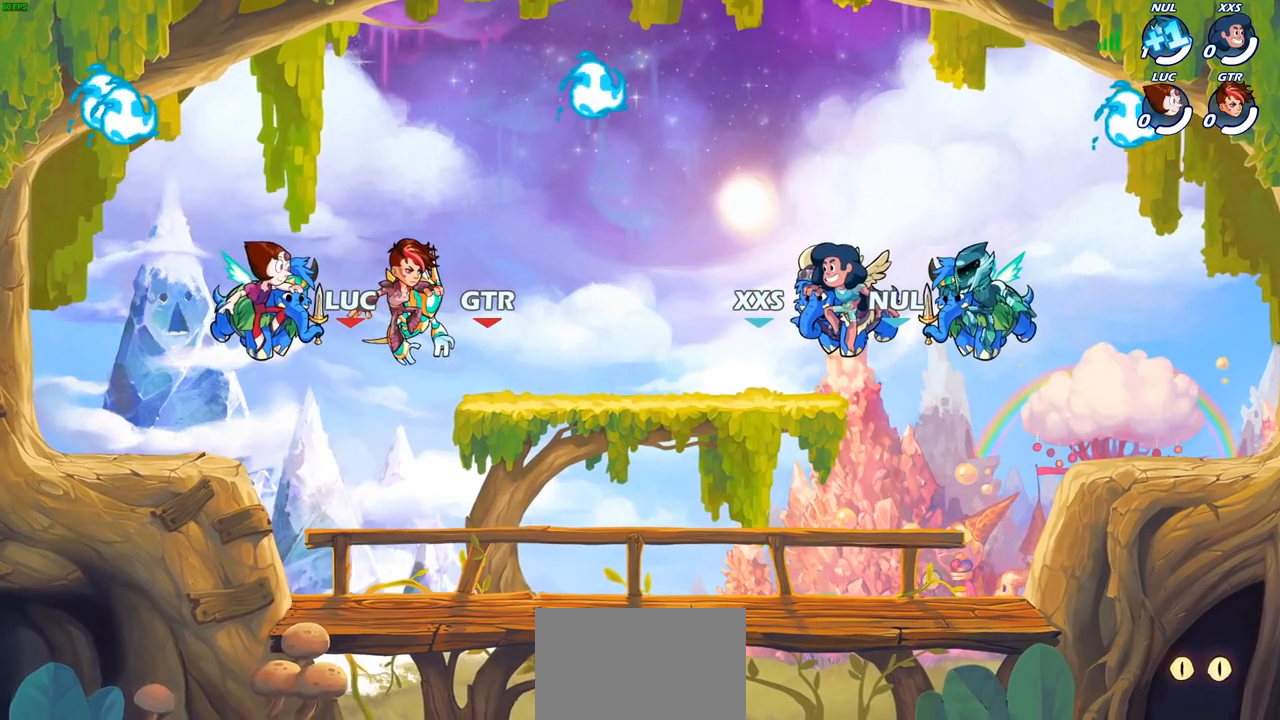
{"buttons": [], "left_stick": "up-left", "right_stick": "center", "events": [[100, "left_stick", "left"], [200, "left_stick", "right"], [300, "left_stick", "up-left"], [400, "left_stick", "up-right"], [483, "left_stick", "up-left"]]}
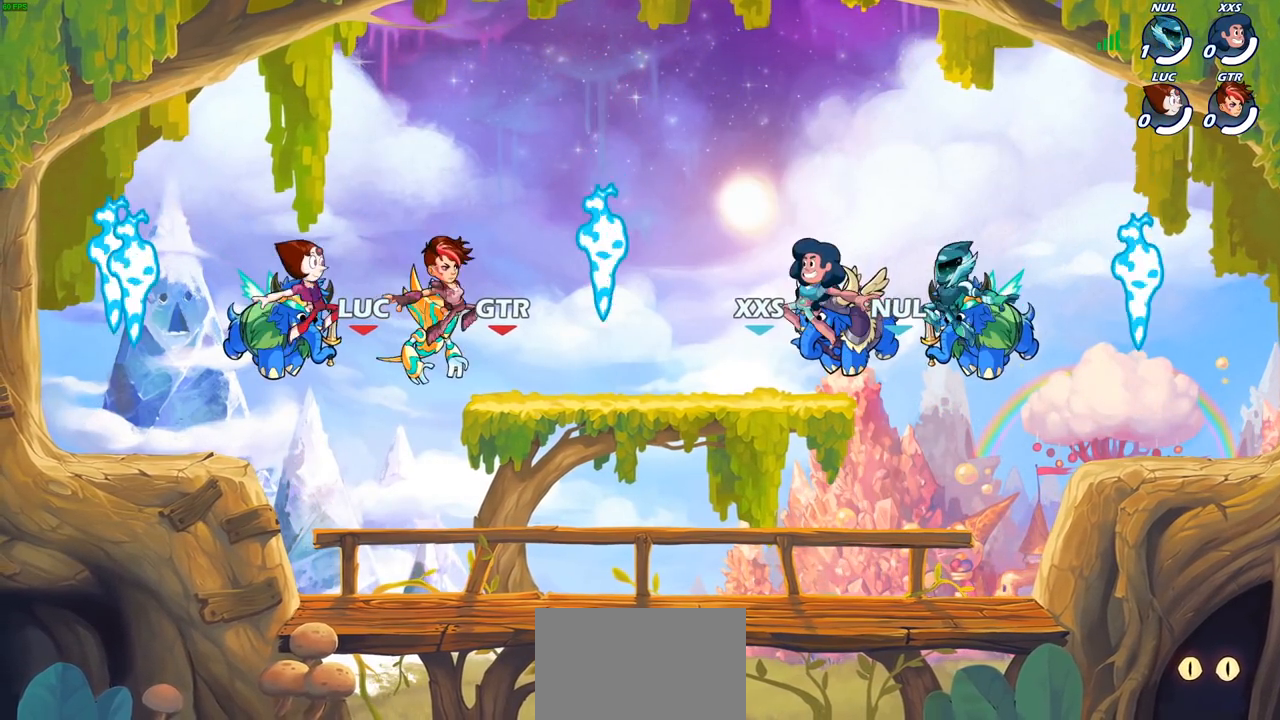
{"buttons": [], "left_stick": "center", "right_stick": "center", "events": [[83, "left_stick", "up-right"], [183, "left_stick", "up-left"], [267, "left_stick", "right"], [367, "left_stick", "up"], [433, "left_stick", "center"]]}
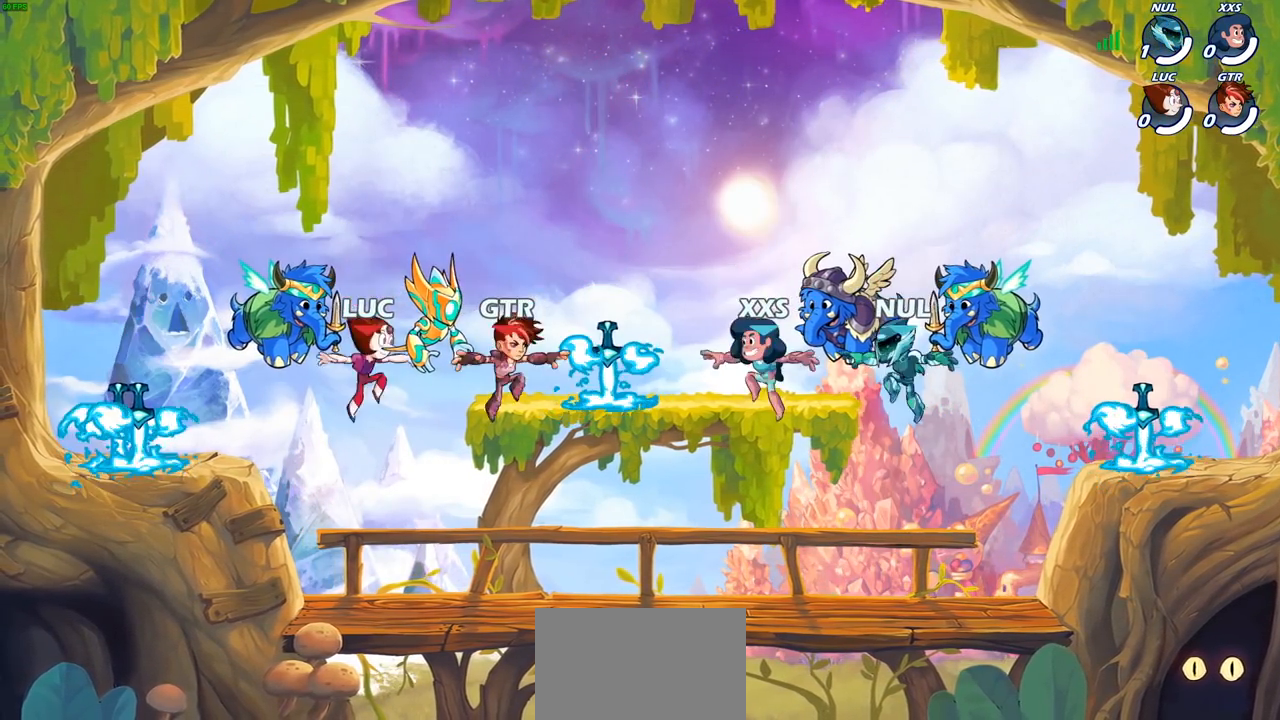
{"buttons": ["CROSS"], "left_stick": "up-left", "right_stick": "center", "events": [[133, "left_stick", "left"], [450, "CROSS", "down"], [500, "left_stick", "up-left"]]}
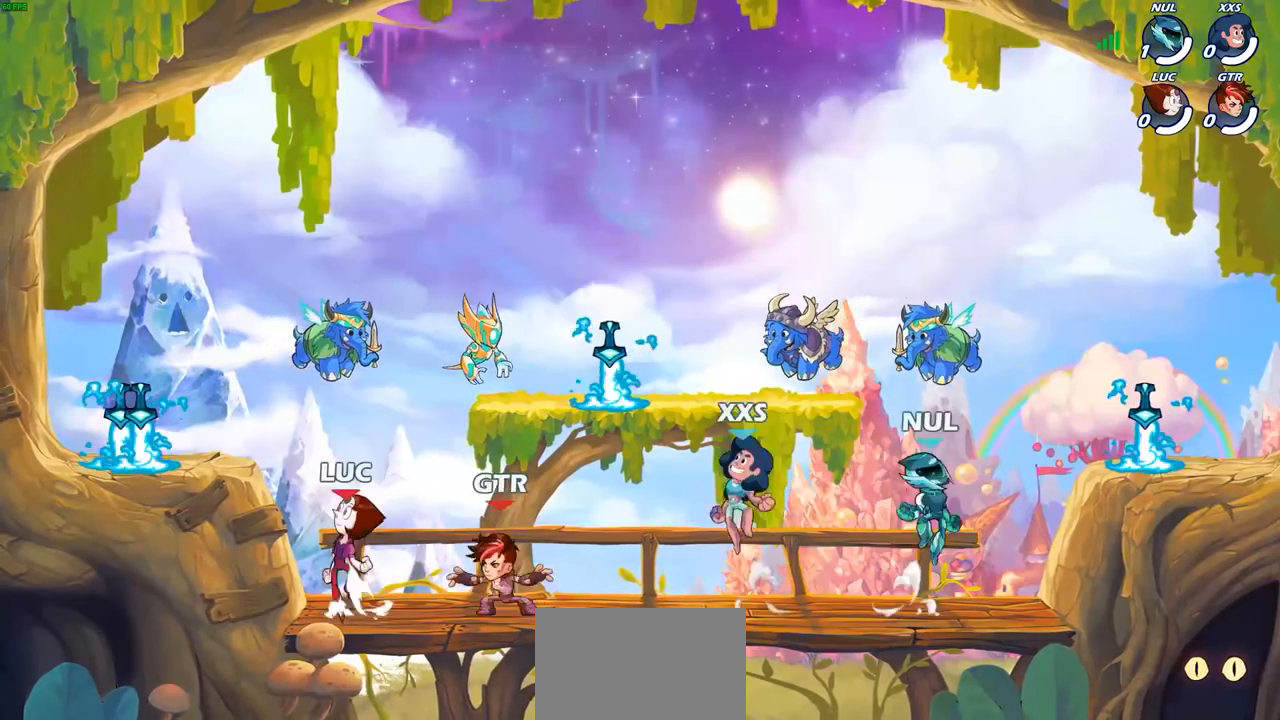
{"buttons": [], "left_stick": "center", "right_stick": "center", "events": [[100, "CROSS", "up"], [267, "left_stick", "down-left"], [350, "R1", "down"], [433, "left_stick", "down-right"], [467, "R1", "up"], [483, "left_stick", "center"]]}
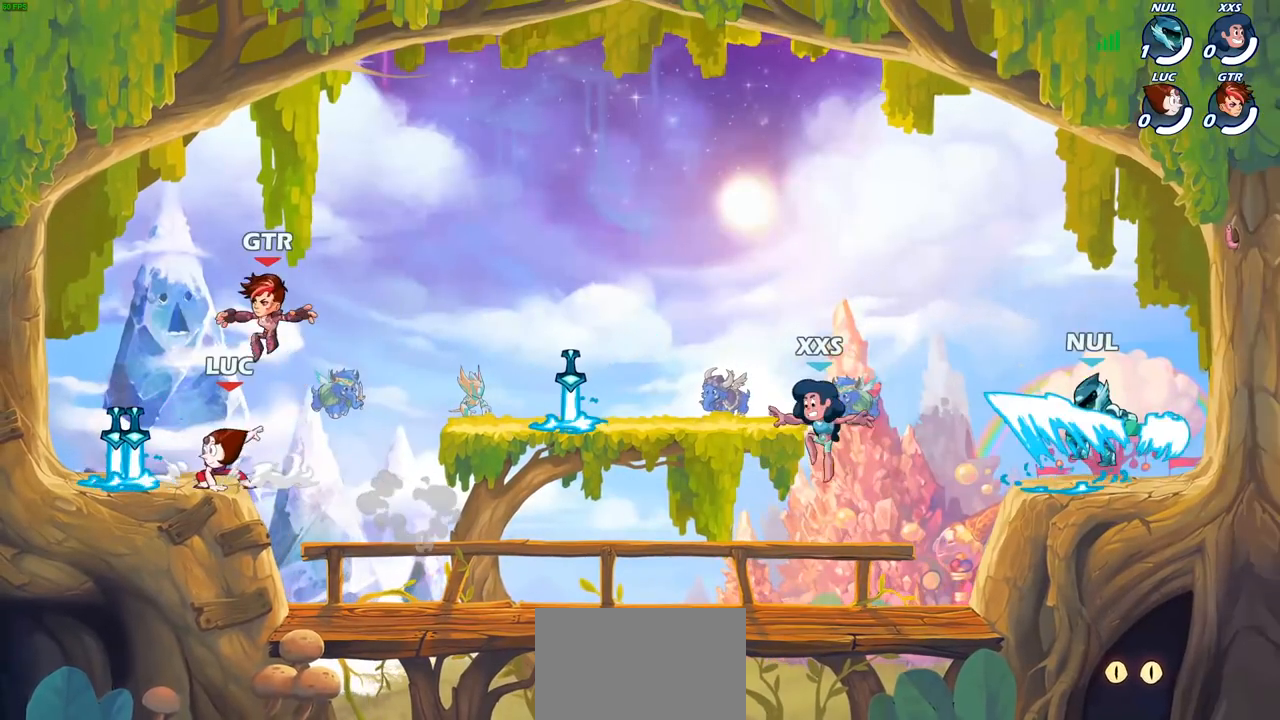
{"buttons": [], "left_stick": "up-right", "right_stick": "center", "events": [[17, "left_stick", "up-left"], [133, "left_stick", "up-right"], [150, "CROSS", "down"], [267, "CROSS", "up"]]}
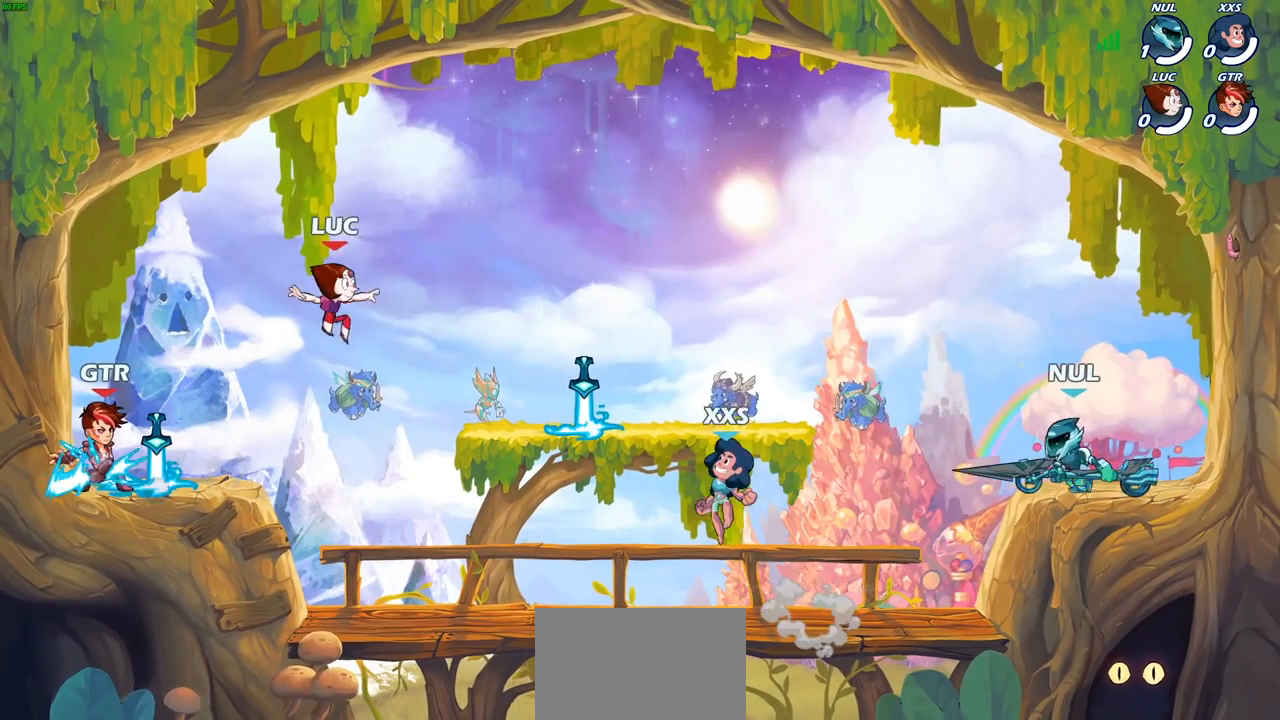
{"buttons": [], "left_stick": "up-right", "right_stick": "center", "events": [[167, "left_stick", "down-right"], [367, "R1", "down"], [383, "CROSS", "down"], [400, "left_stick", "up-right"], [433, "R1", "up"], [500, "CROSS", "up"]]}
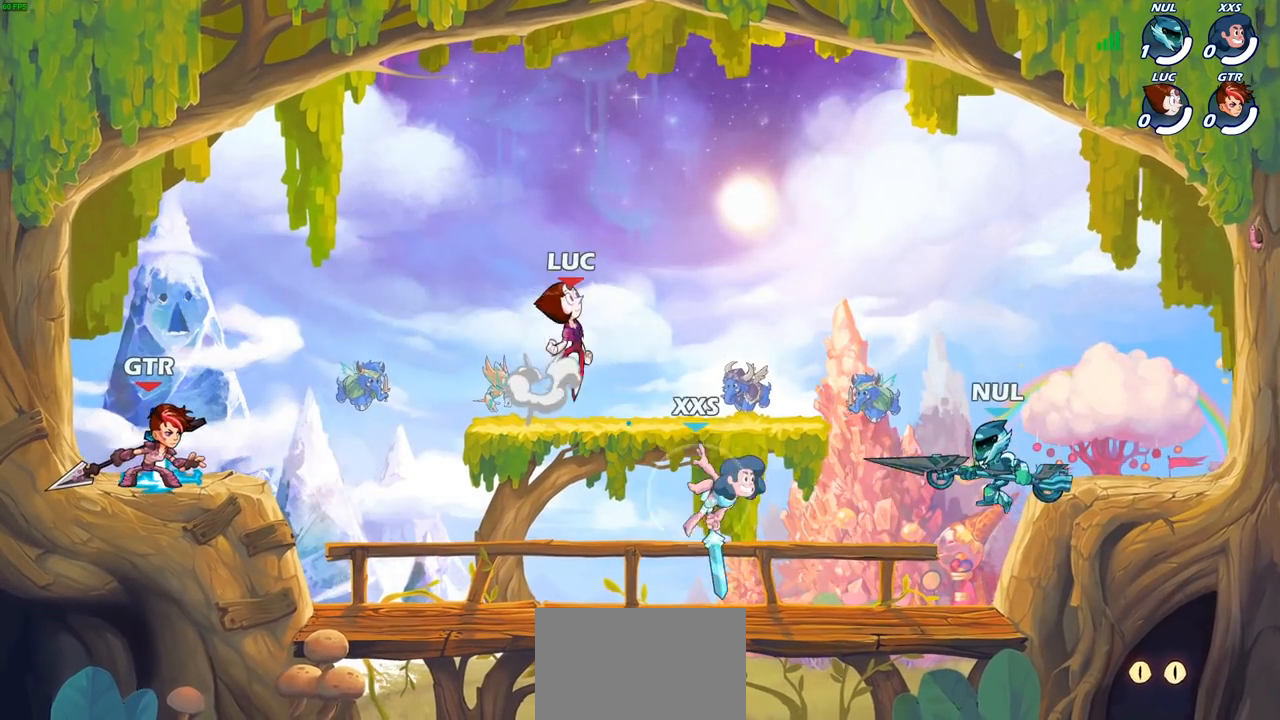
{"buttons": [], "left_stick": "down-left", "right_stick": "center", "events": [[17, "R2", "down"], [33, "left_stick", "up"], [133, "left_stick", "up-left"], [217, "R2", "up"], [267, "left_stick", "left"], [400, "left_stick", "down-left"]]}
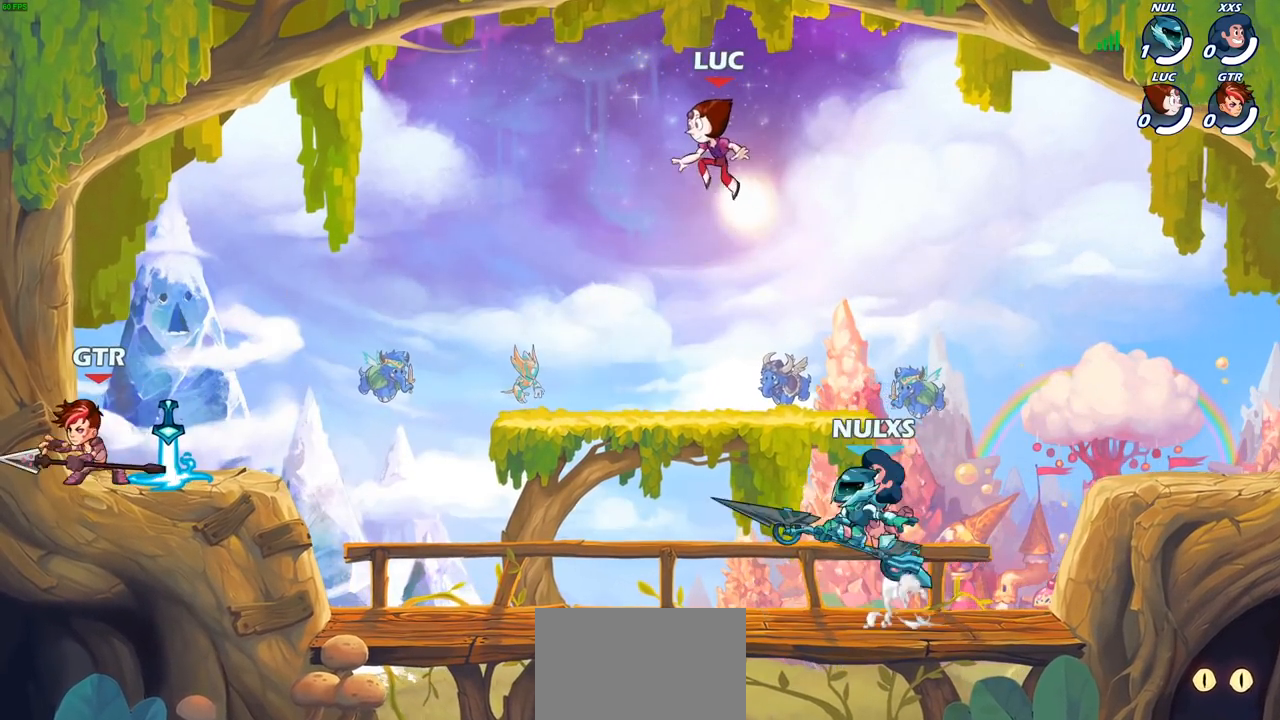
{"buttons": [], "left_stick": "left", "right_stick": "center", "events": [[200, "left_stick", "left"], [333, "R2", "down"], [350, "CROSS", "down"], [483, "R2", "up"], [500, "CROSS", "up"]]}
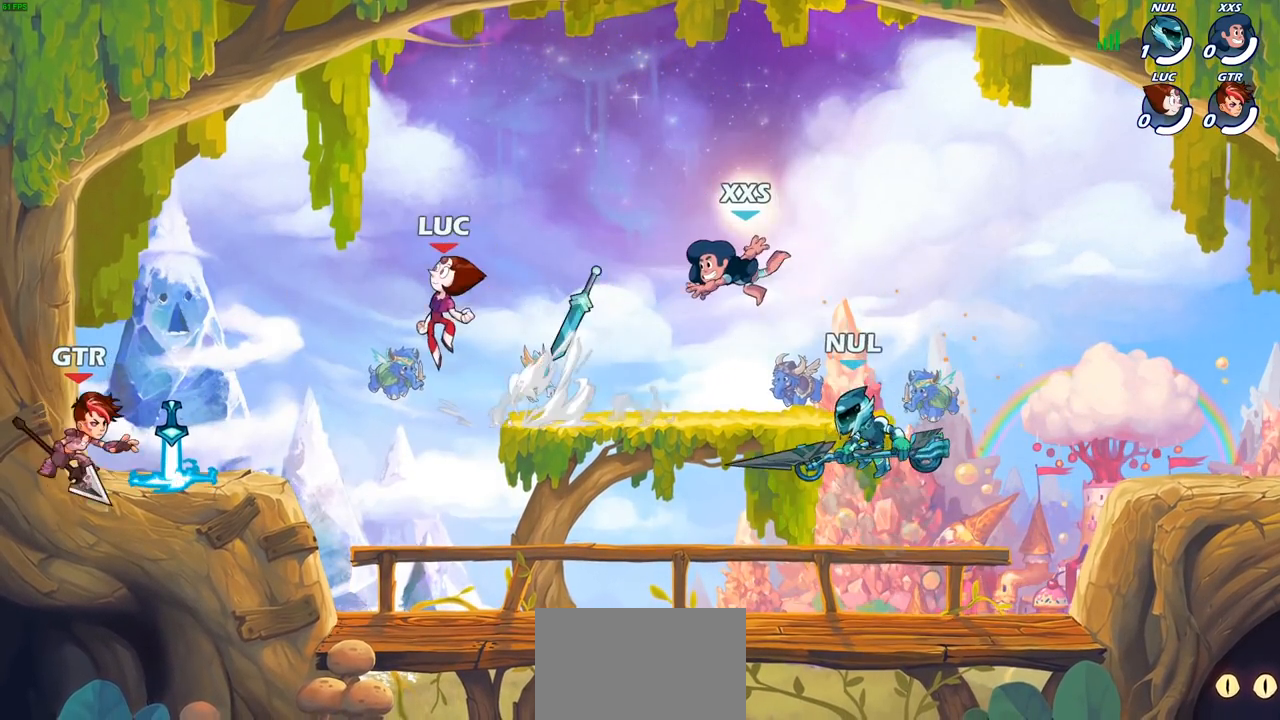
{"buttons": [], "left_stick": "down-right", "right_stick": "center", "events": [[100, "left_stick", "right"], [233, "left_stick", "down-left"], [467, "left_stick", "down-right"]]}
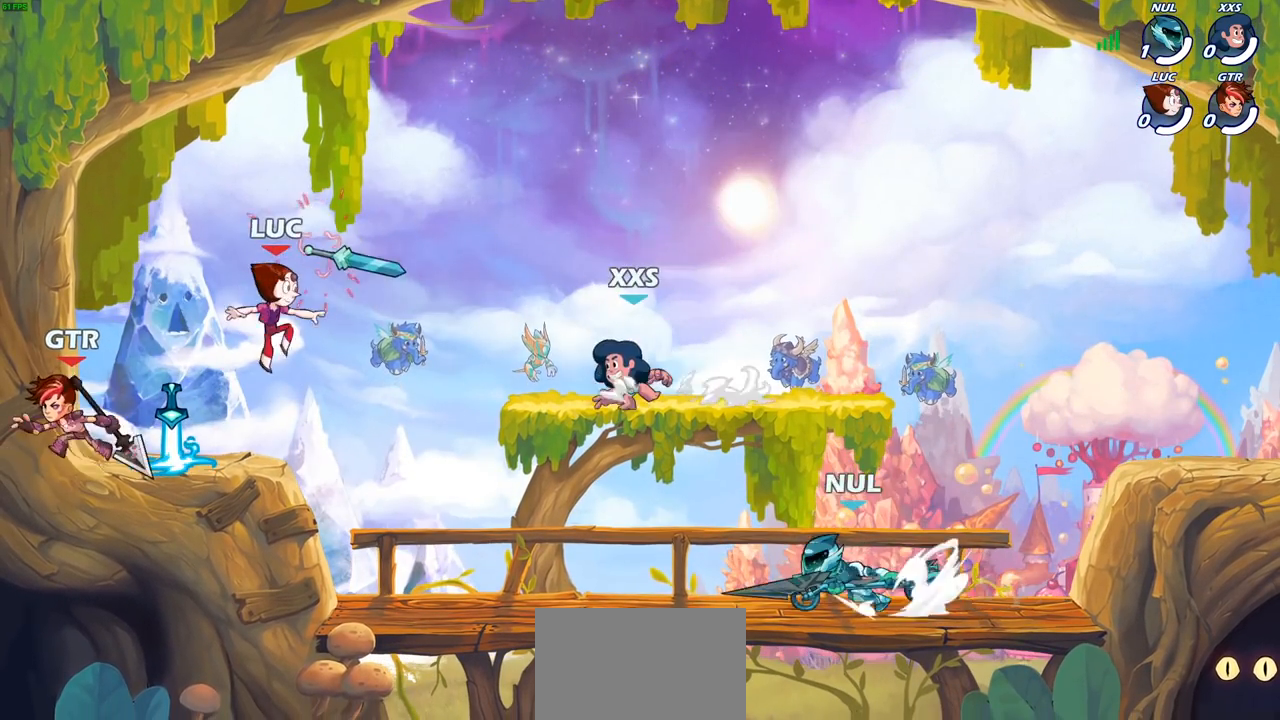
{"buttons": ["CROSS"], "left_stick": "up-right", "right_stick": "center", "events": [[33, "left_stick", "left"], [200, "R1", "down"], [217, "CROSS", "down"], [283, "left_stick", "up-right"], [350, "CROSS", "up"], [350, "R1", "up"], [417, "CROSS", "down"]]}
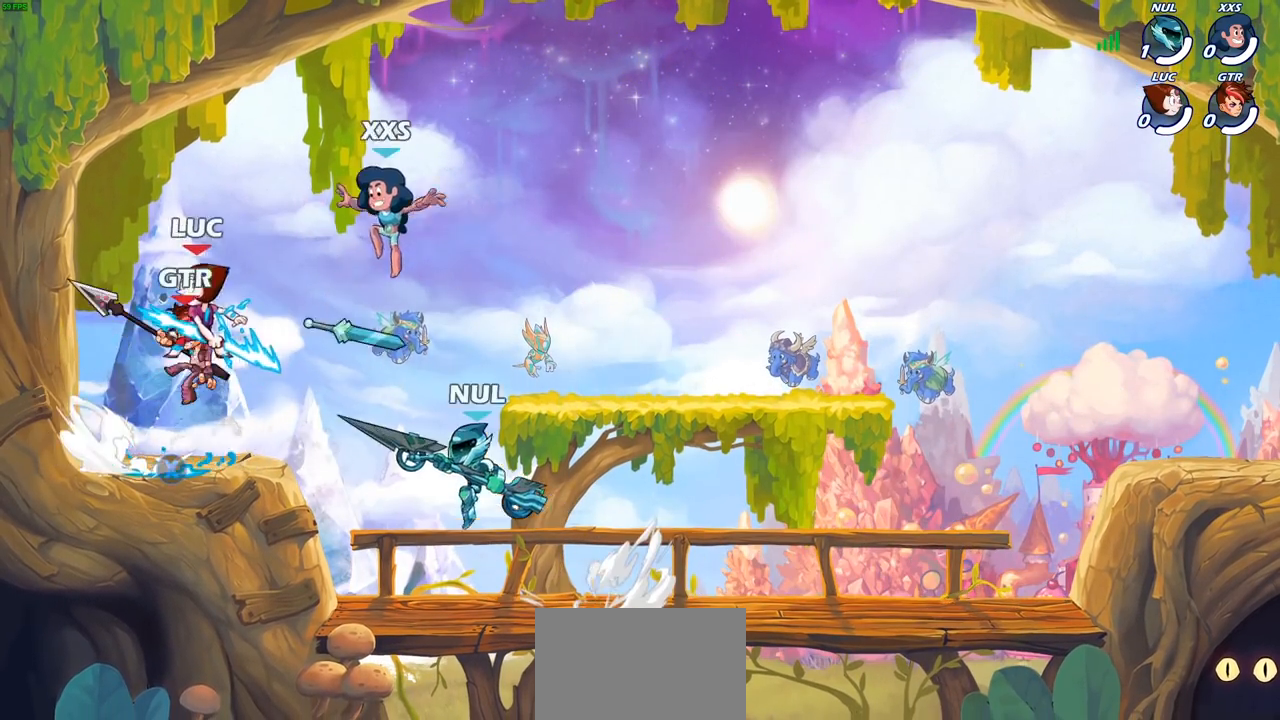
{"buttons": [], "left_stick": "down", "right_stick": "center", "events": [[83, "CROSS", "up"], [133, "left_stick", "down-left"], [167, "SQUARE", "down"], [233, "SQUARE", "up"], [500, "left_stick", "down"]]}
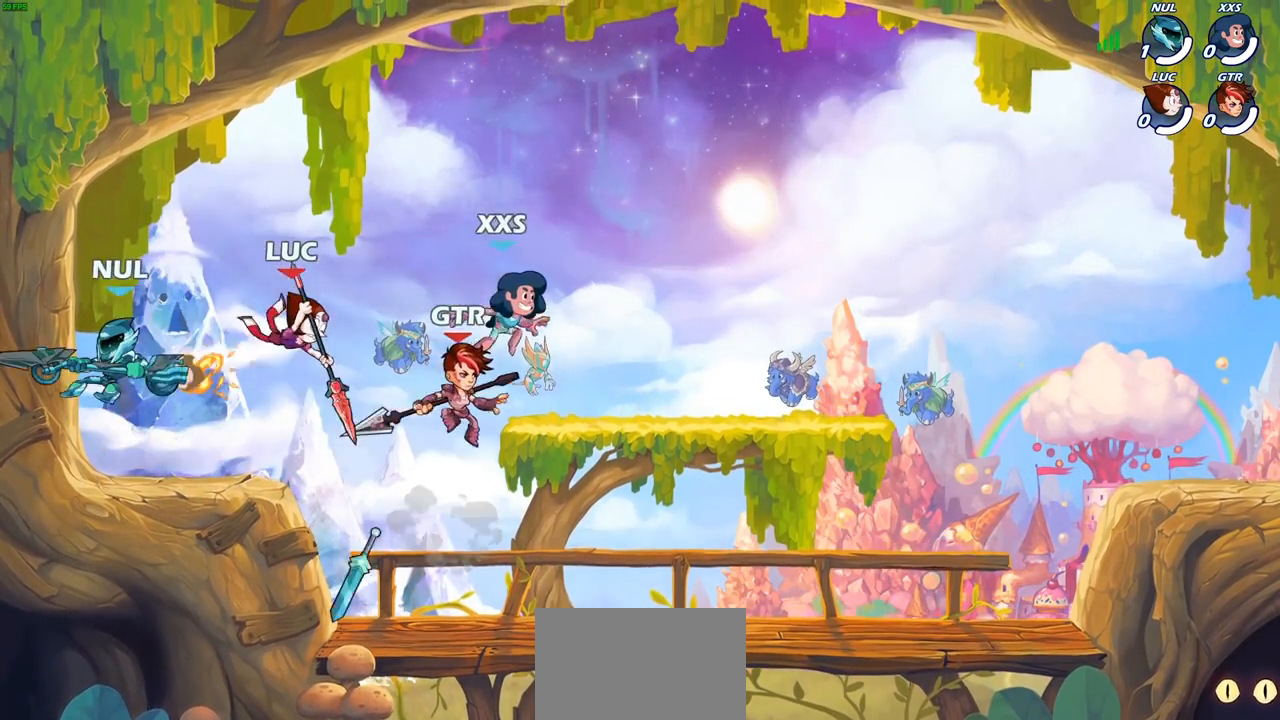
{"buttons": ["CROSS"], "left_stick": "left", "right_stick": "center", "events": [[33, "left_stick", "down-left"], [67, "left_stick", "up-right"], [217, "left_stick", "right"], [400, "left_stick", "down"], [467, "left_stick", "left"], [483, "CROSS", "down"]]}